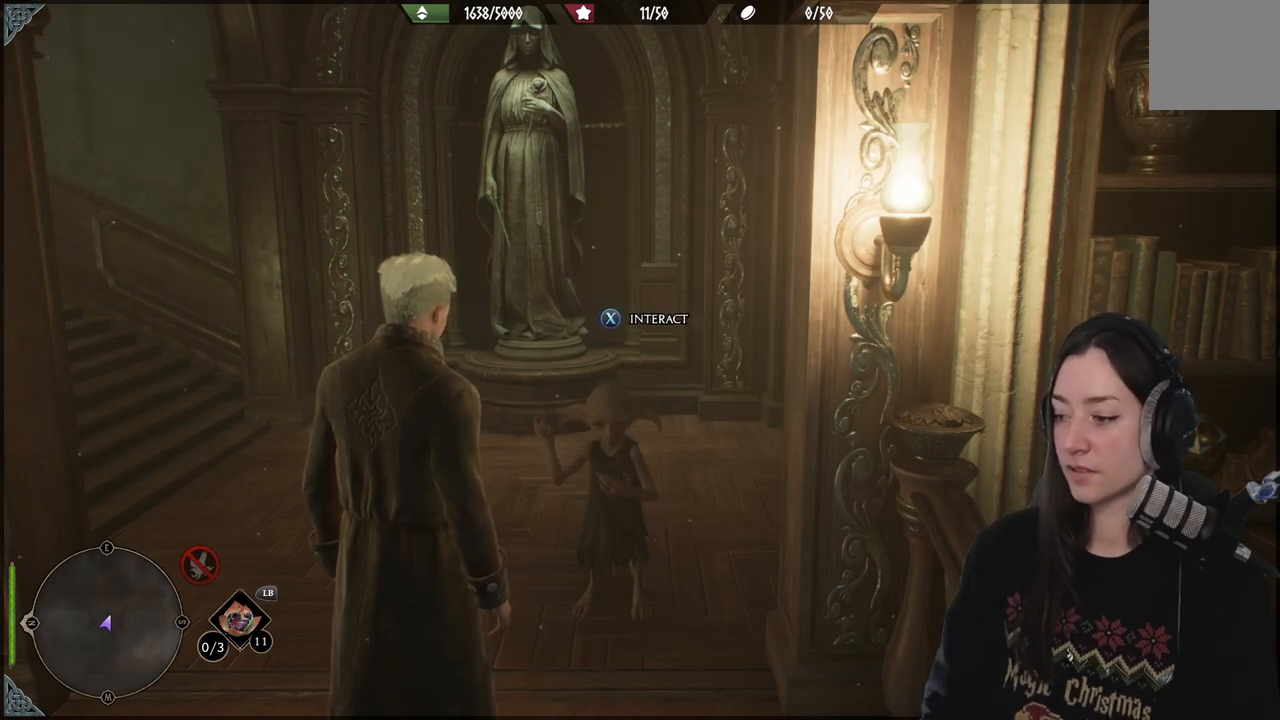
Gameplay with a controller (Xbox layout); each line is a JSON object with the inputs held at the frame after it. "events" lists button and stick changes between this image and that frame as [ms after this image, input, new state], when the widget could be followed in between.
{"buttons": [], "left_stick": "center", "right_stick": "left", "events": [[167, "right_stick", "down-left"], [233, "right_stick", "left"]]}
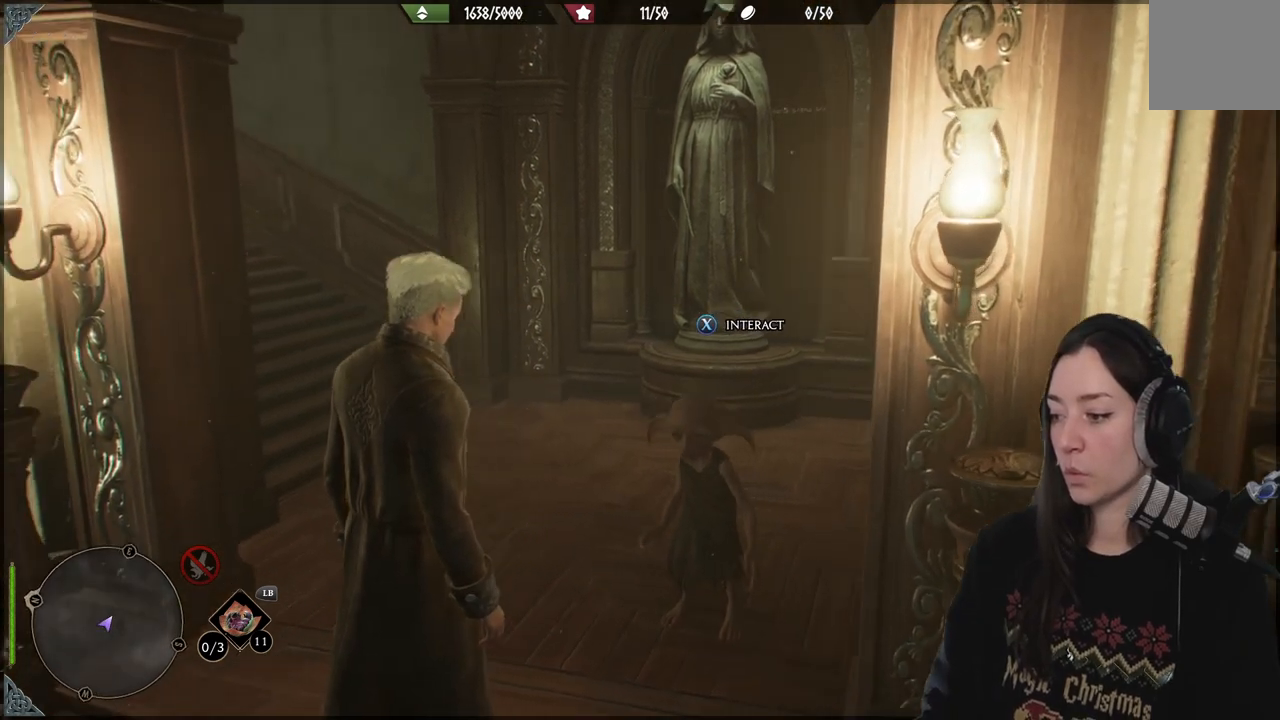
{"buttons": [], "left_stick": "center", "right_stick": "center", "events": [[100, "right_stick", "center"]]}
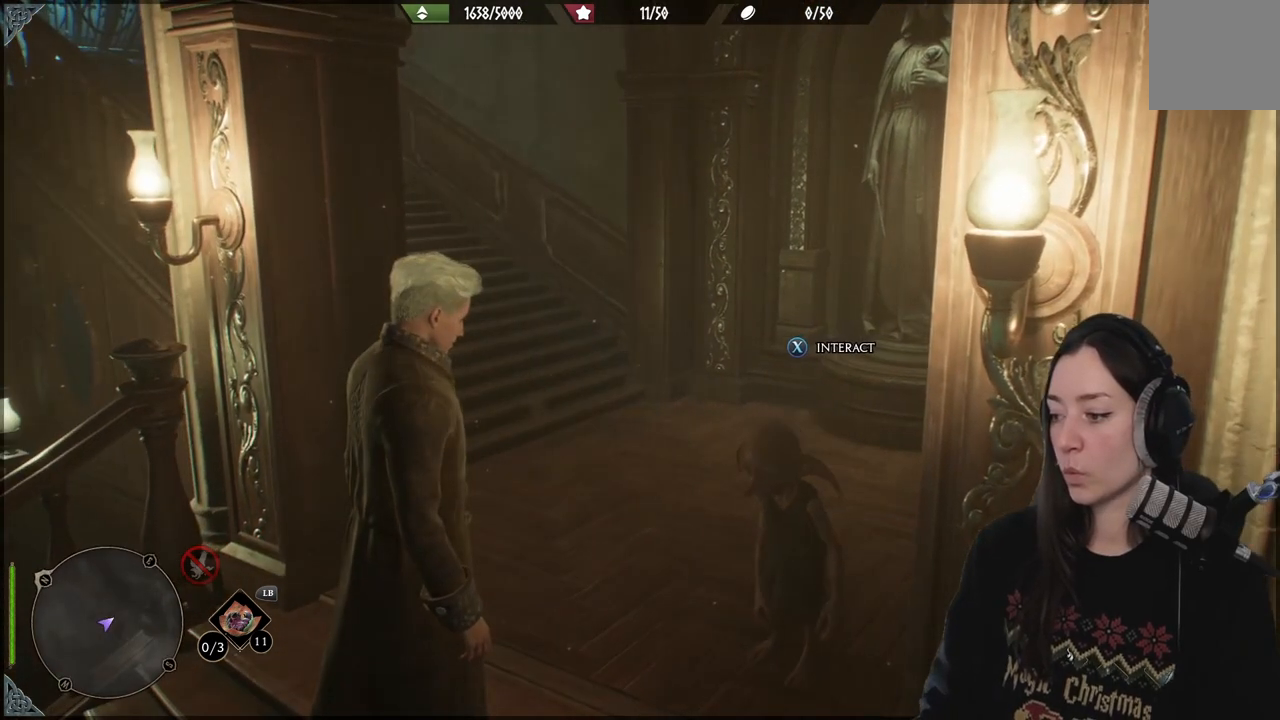
{"buttons": [], "left_stick": "center", "right_stick": "left", "events": [[150, "right_stick", "left"]]}
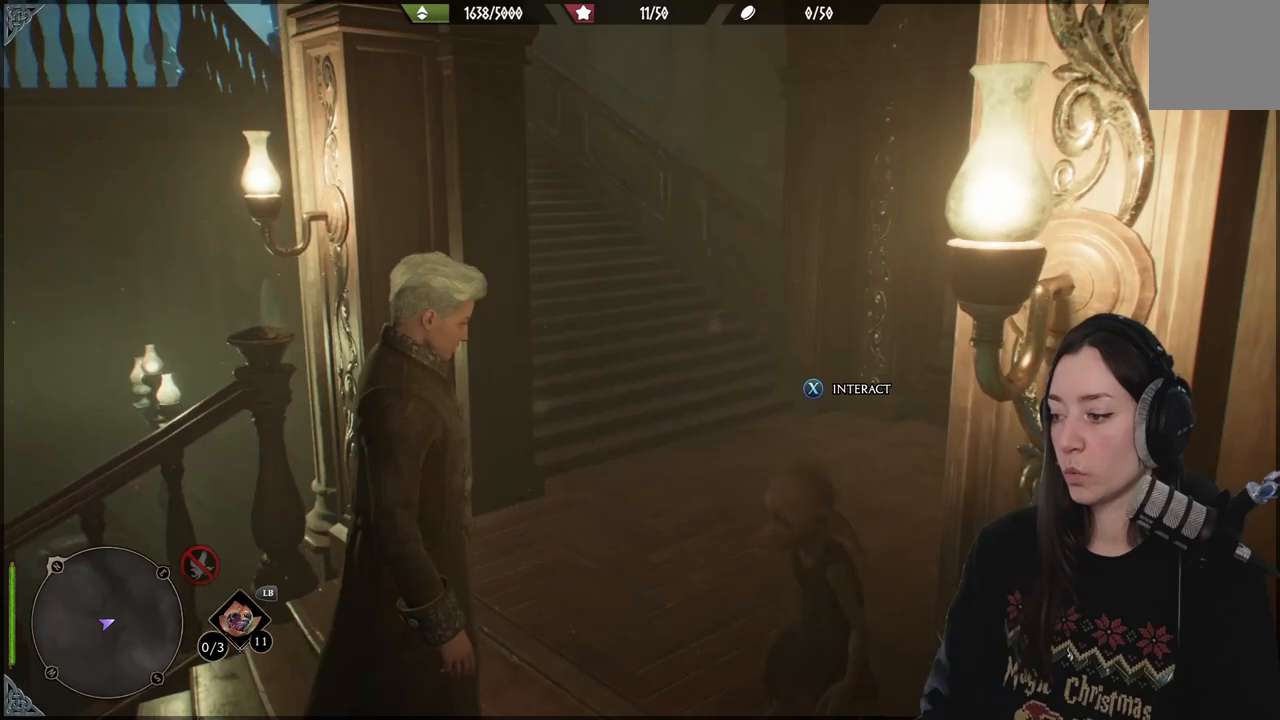
{"buttons": [], "left_stick": "left", "right_stick": "left", "events": [[183, "left_stick", "left"]]}
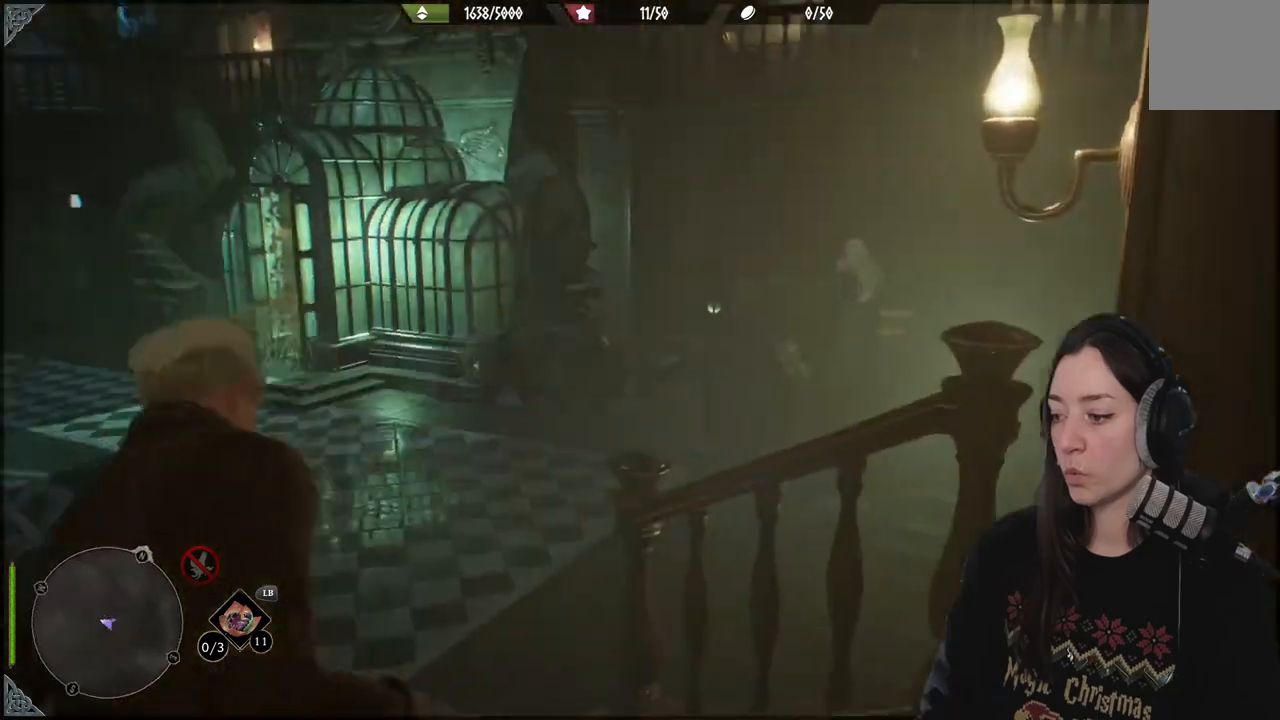
{"buttons": [], "left_stick": "up", "right_stick": "left", "events": [[17, "right_stick", "center"], [233, "left_stick", "up-left"], [267, "right_stick", "left"], [450, "left_stick", "up"]]}
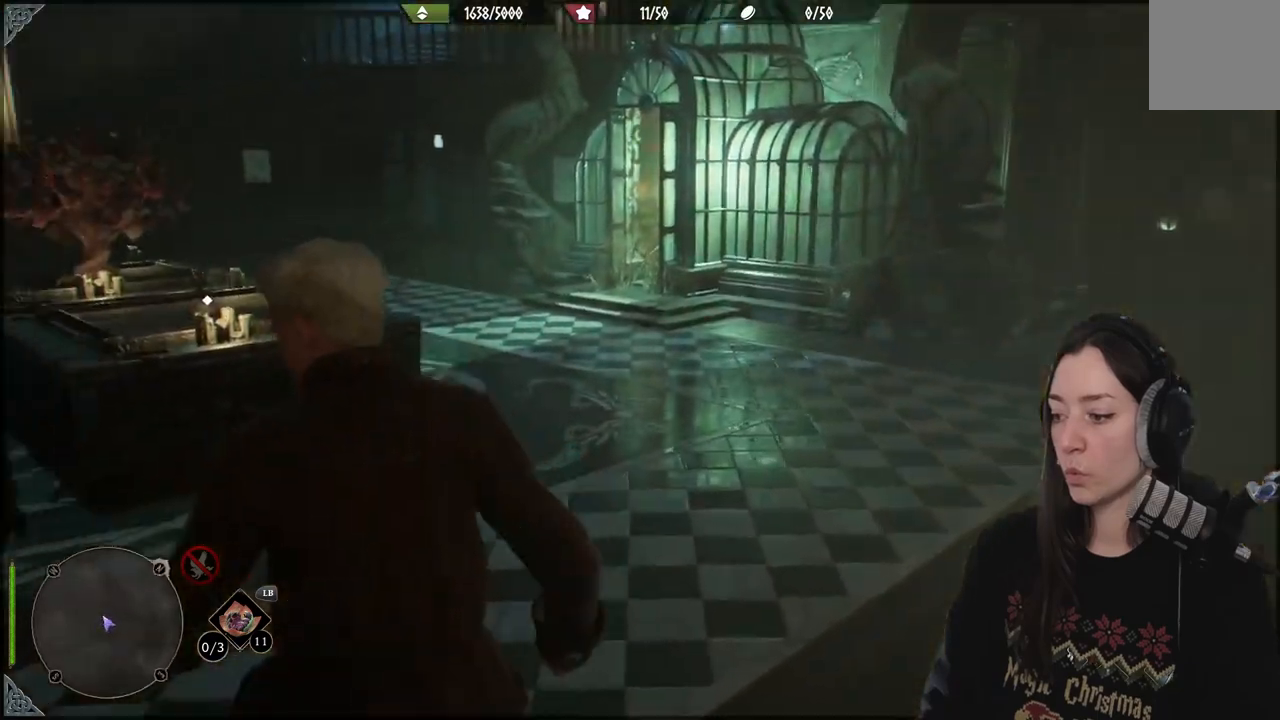
{"buttons": [], "left_stick": "up", "right_stick": "left", "events": [[17, "right_stick", "center"], [433, "right_stick", "left"]]}
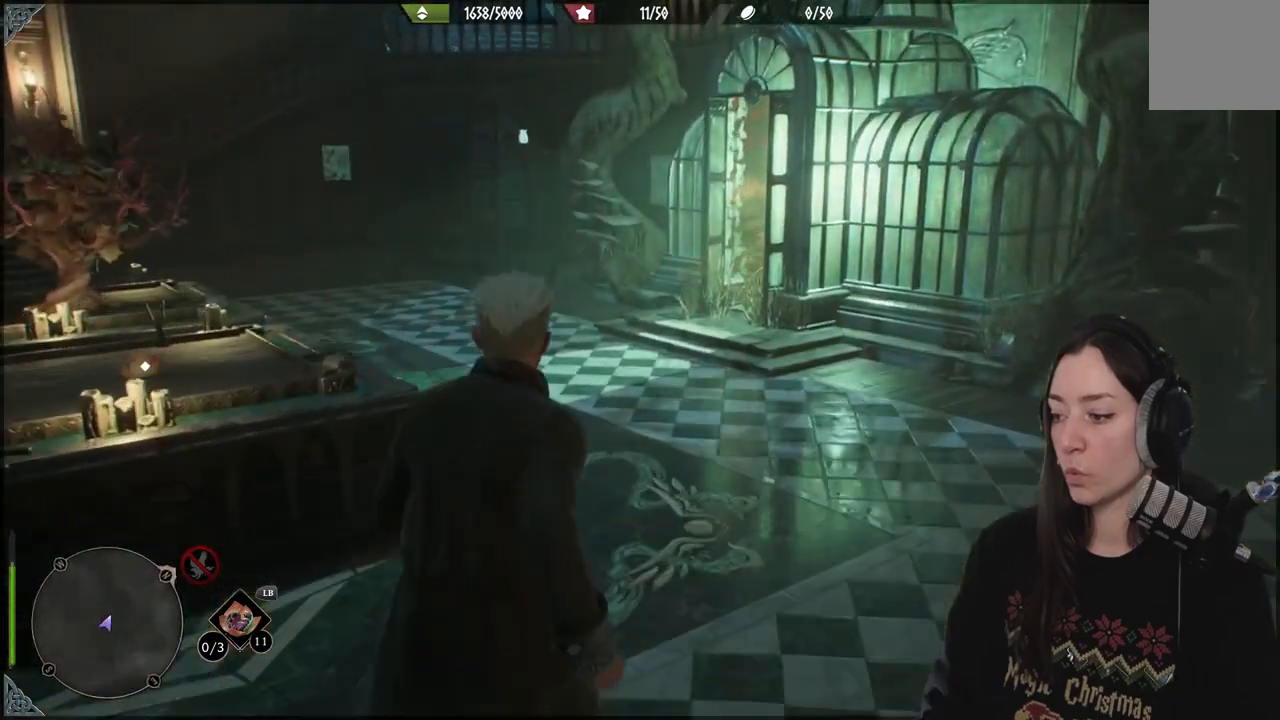
{"buttons": [], "left_stick": "up", "right_stick": "center", "events": [[500, "right_stick", "center"]]}
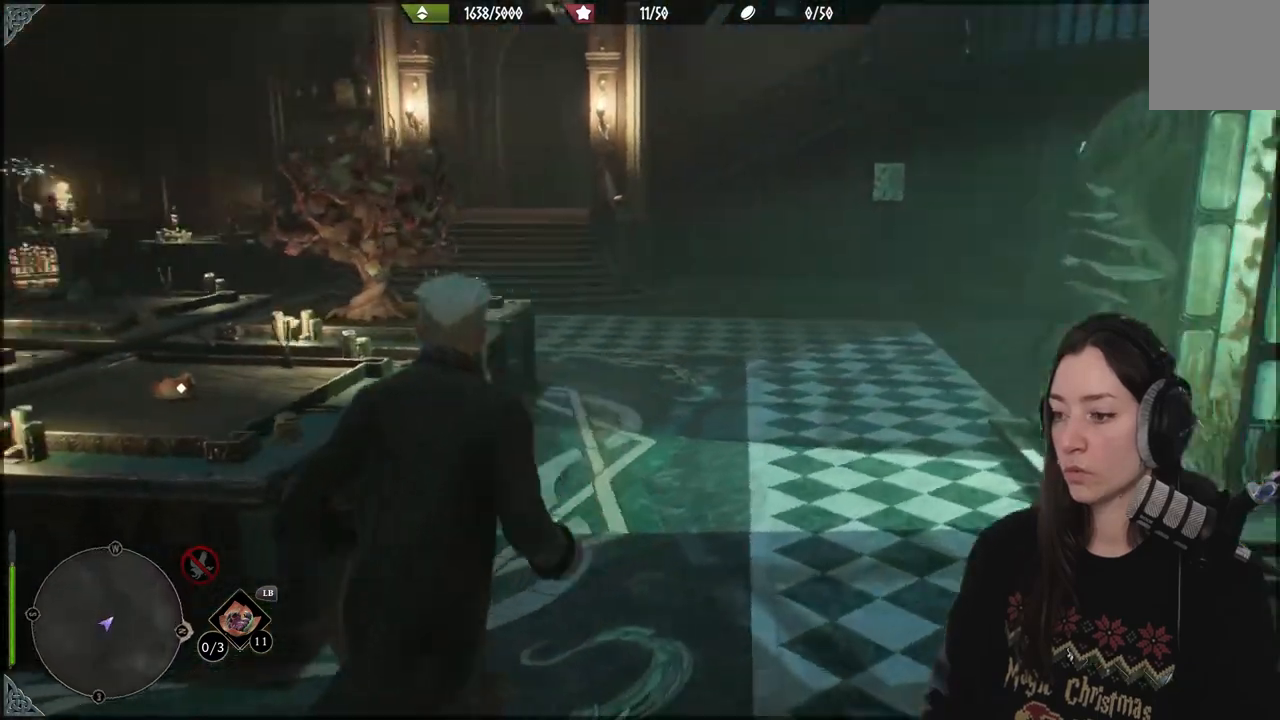
{"buttons": [], "left_stick": "up", "right_stick": "left", "events": [[383, "right_stick", "left"]]}
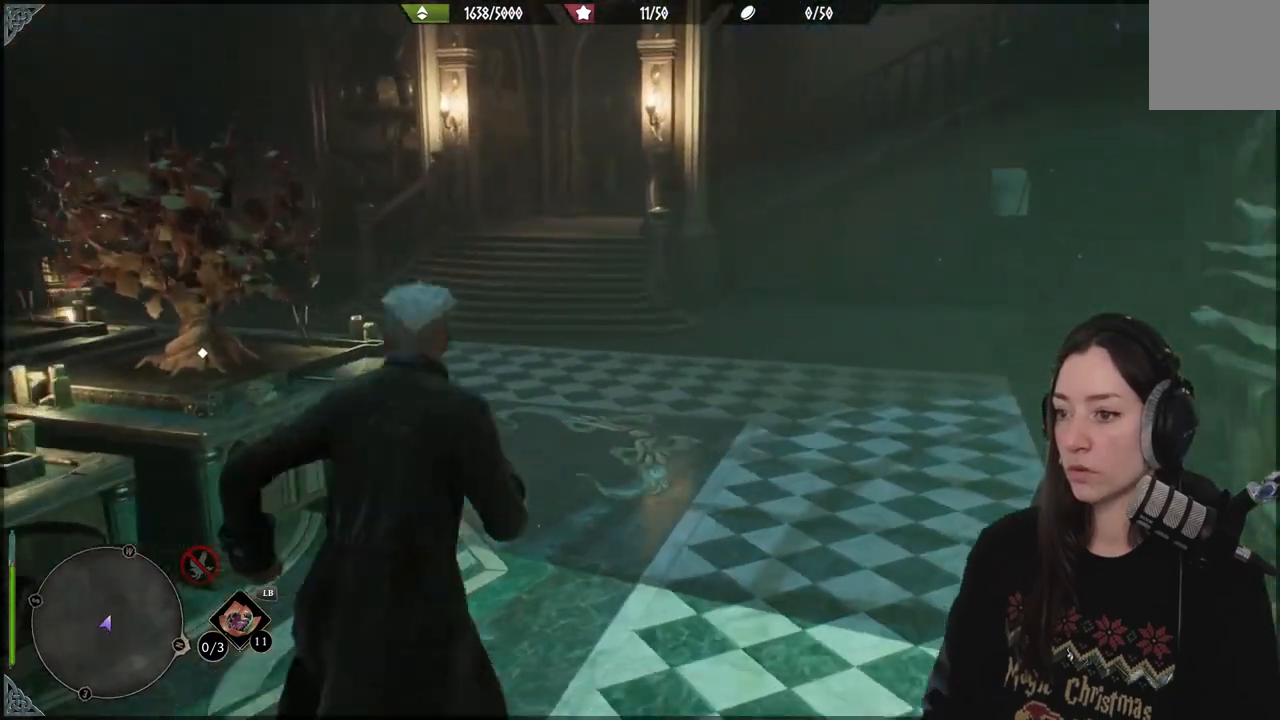
{"buttons": [], "left_stick": "up", "right_stick": "left", "events": []}
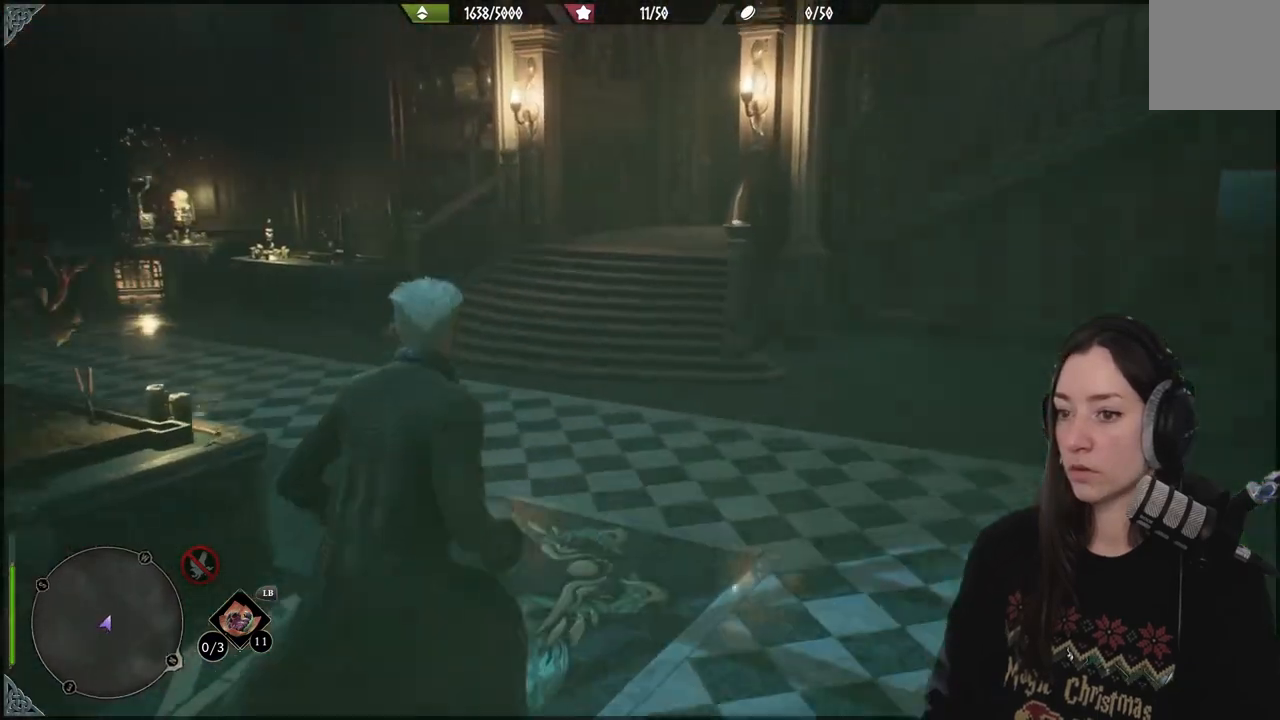
{"buttons": [], "left_stick": "up", "right_stick": "left", "events": []}
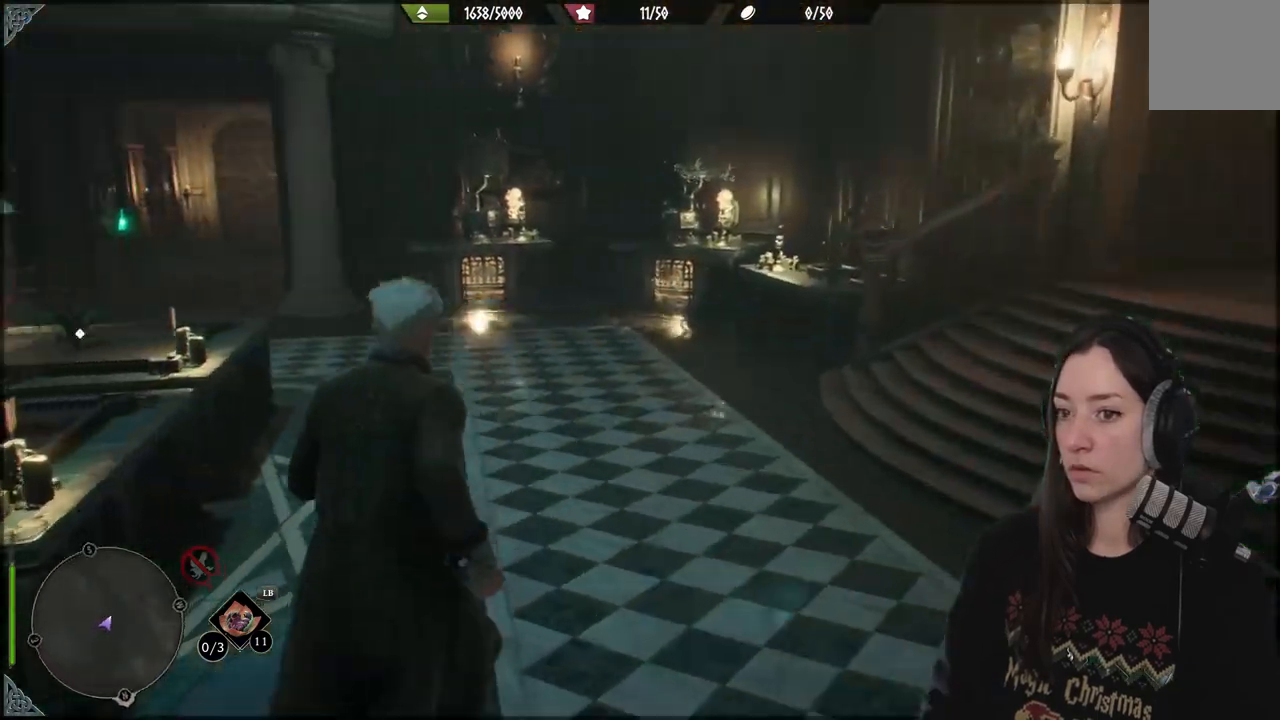
{"buttons": [], "left_stick": "up", "right_stick": "center", "events": [[83, "right_stick", "center"]]}
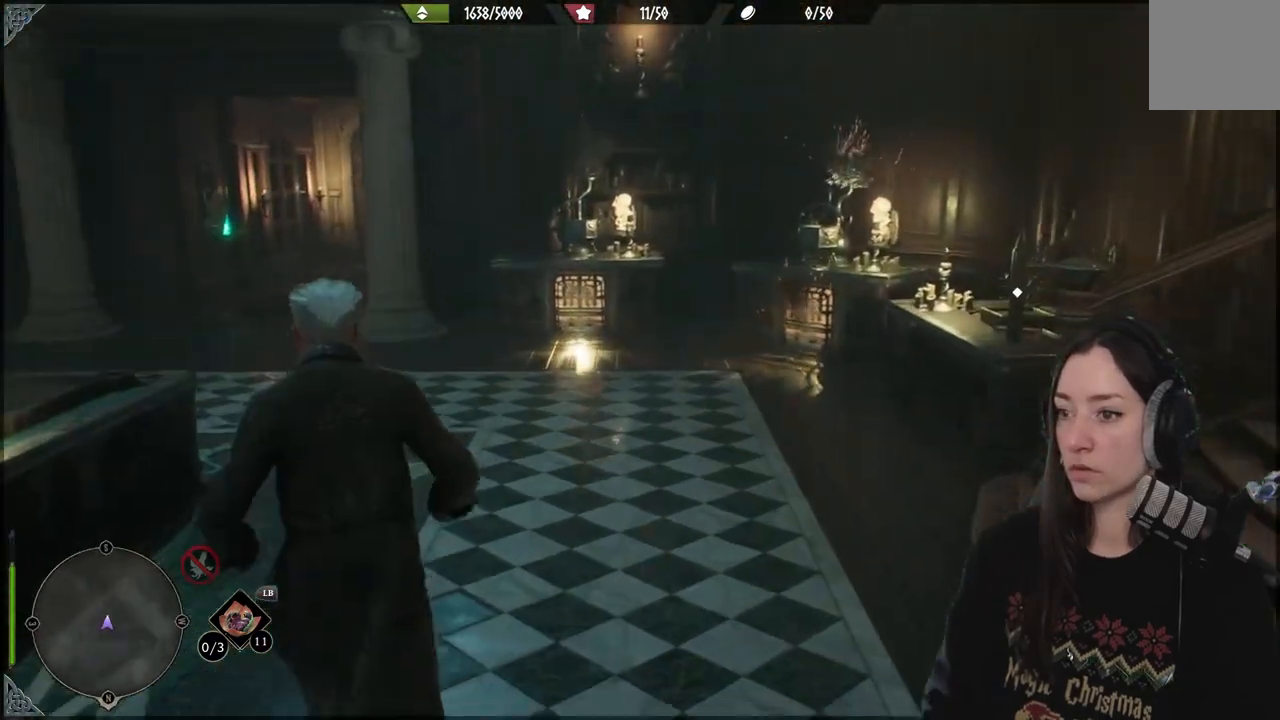
{"buttons": [], "left_stick": "up", "right_stick": "left", "events": [[33, "right_stick", "left"]]}
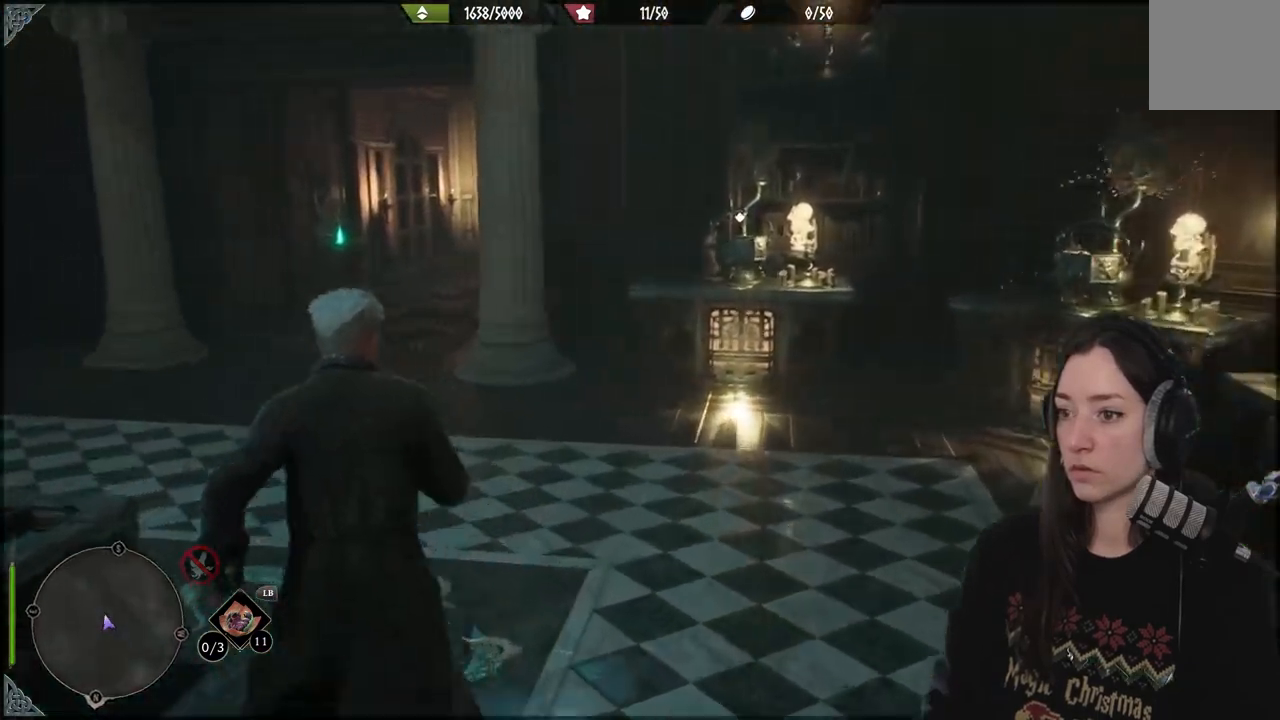
{"buttons": [], "left_stick": "up", "right_stick": "center", "events": [[500, "right_stick", "center"]]}
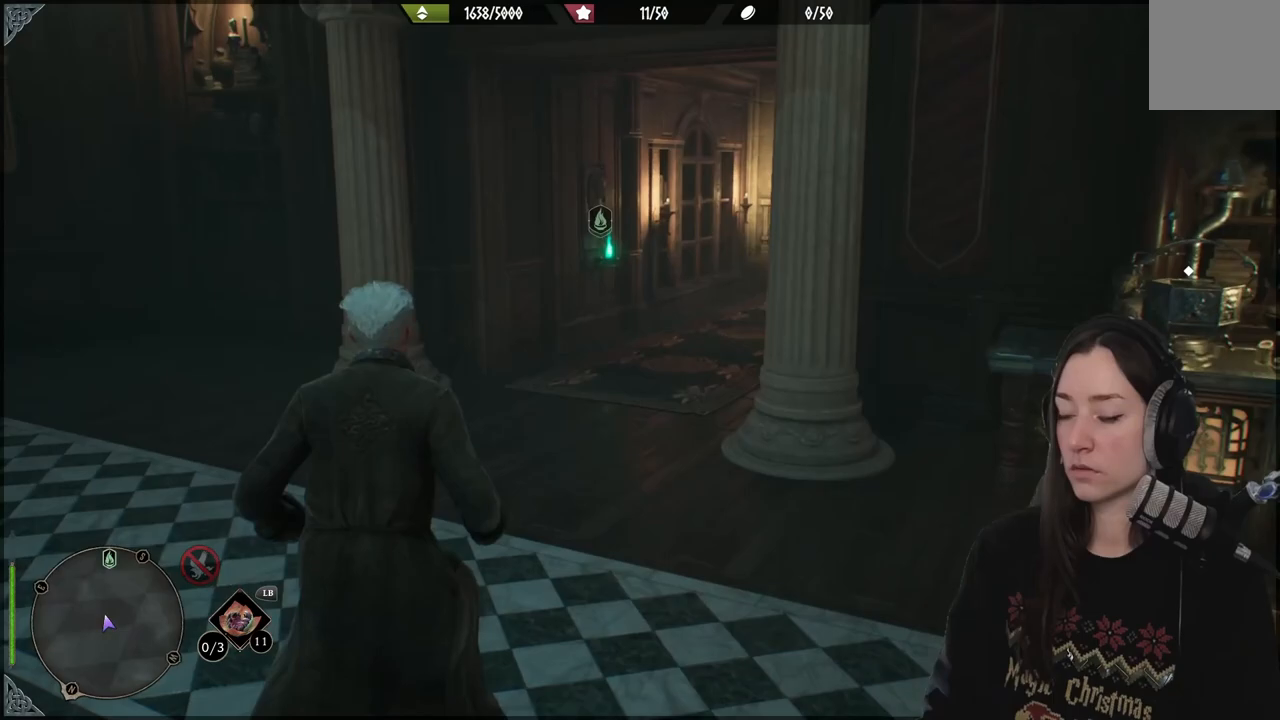
{"buttons": [], "left_stick": "center", "right_stick": "center", "events": [[183, "right_stick", "right"], [300, "left_stick", "center"], [367, "right_stick", "center"]]}
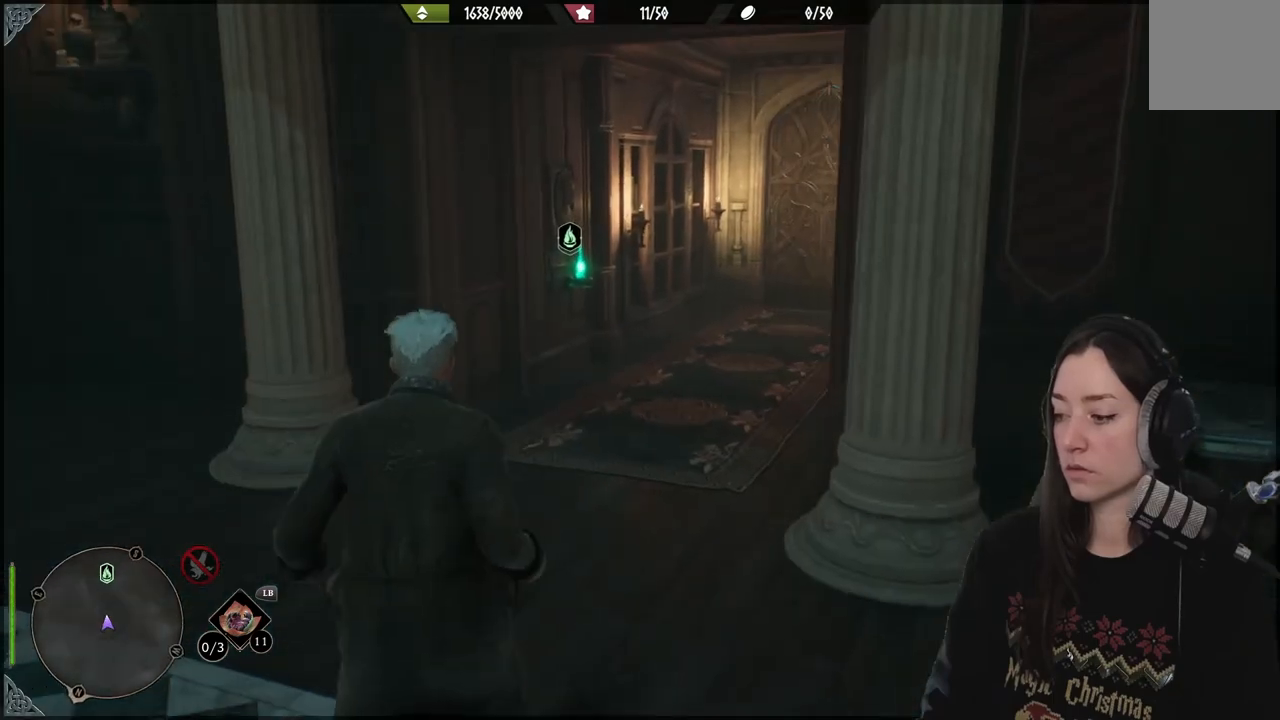
{"buttons": [], "left_stick": "center", "right_stick": "center", "events": []}
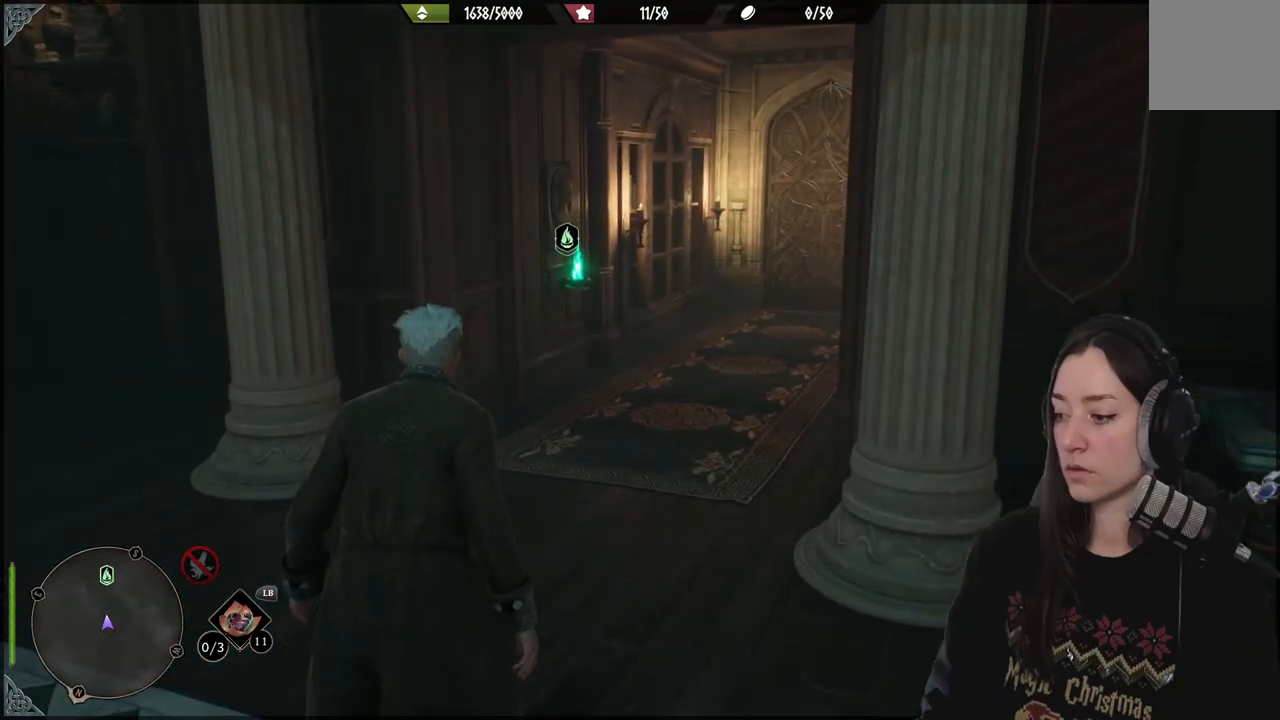
{"buttons": [], "left_stick": "center", "right_stick": "center", "events": [[67, "right_stick", "left"], [200, "right_stick", "center"]]}
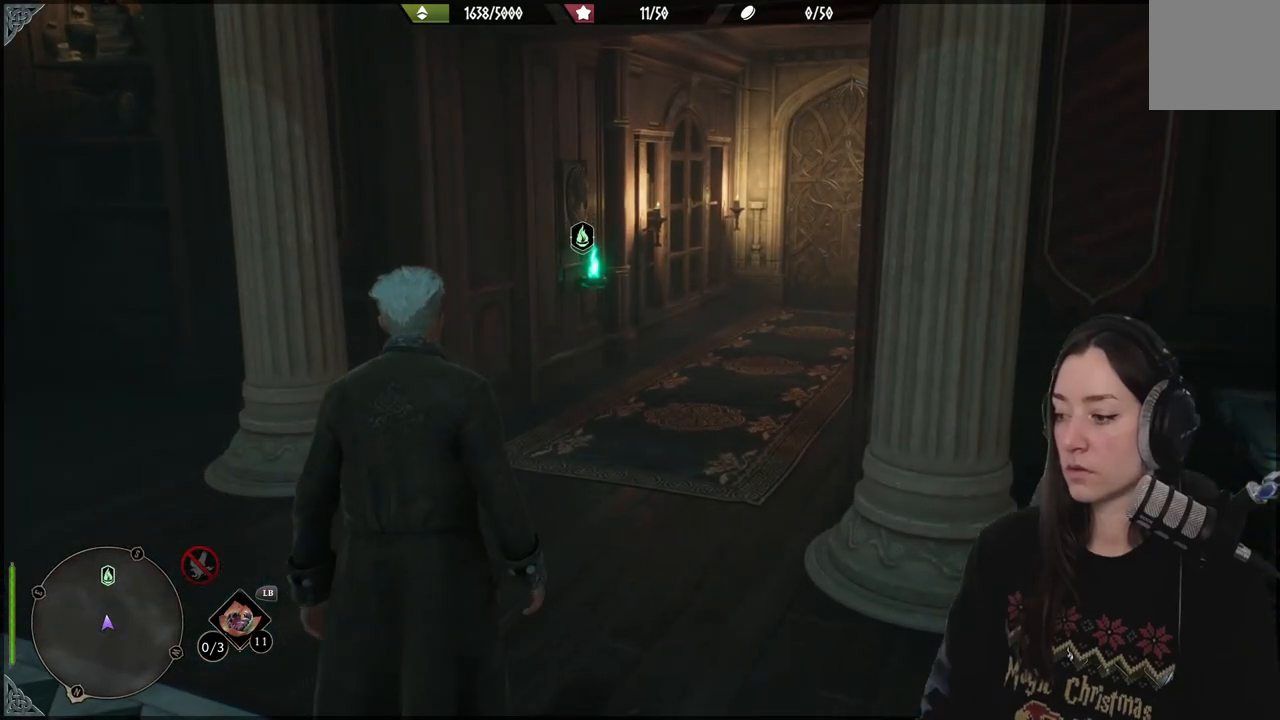
{"buttons": [], "left_stick": "center", "right_stick": "center", "events": []}
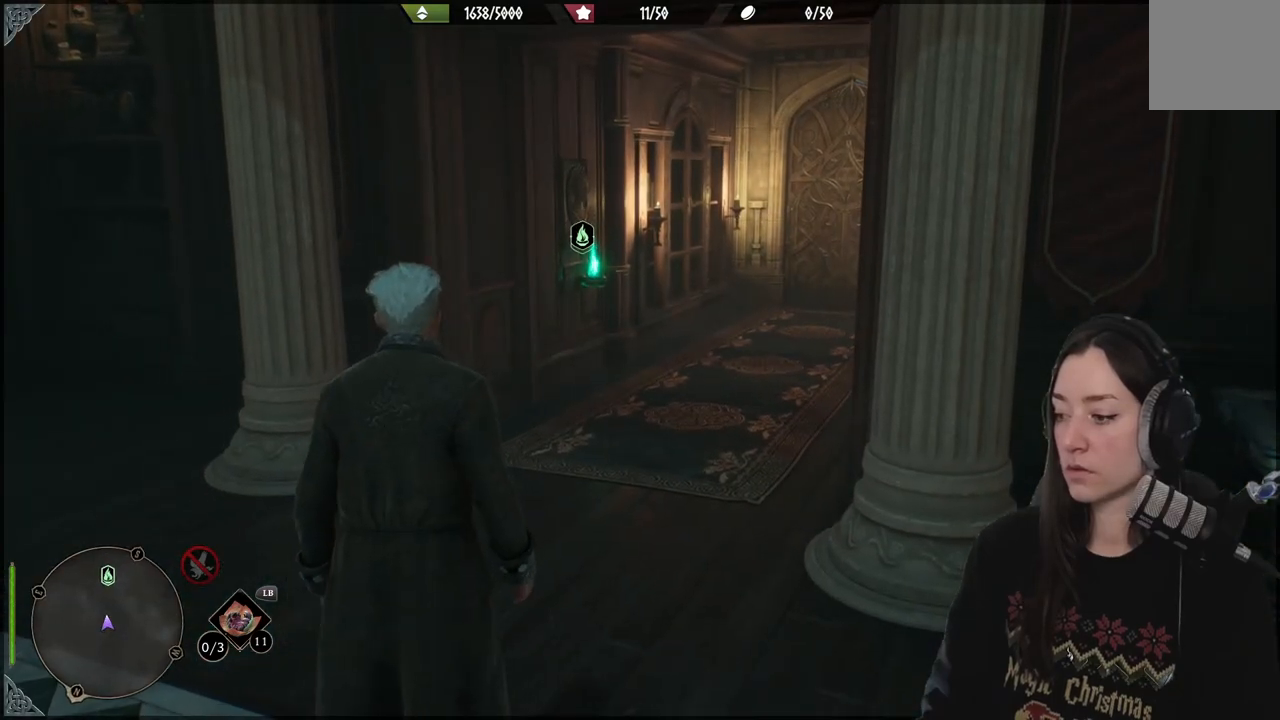
{"buttons": [], "left_stick": "down-left", "right_stick": "right", "events": [[300, "left_stick", "down-left"], [300, "right_stick", "right"]]}
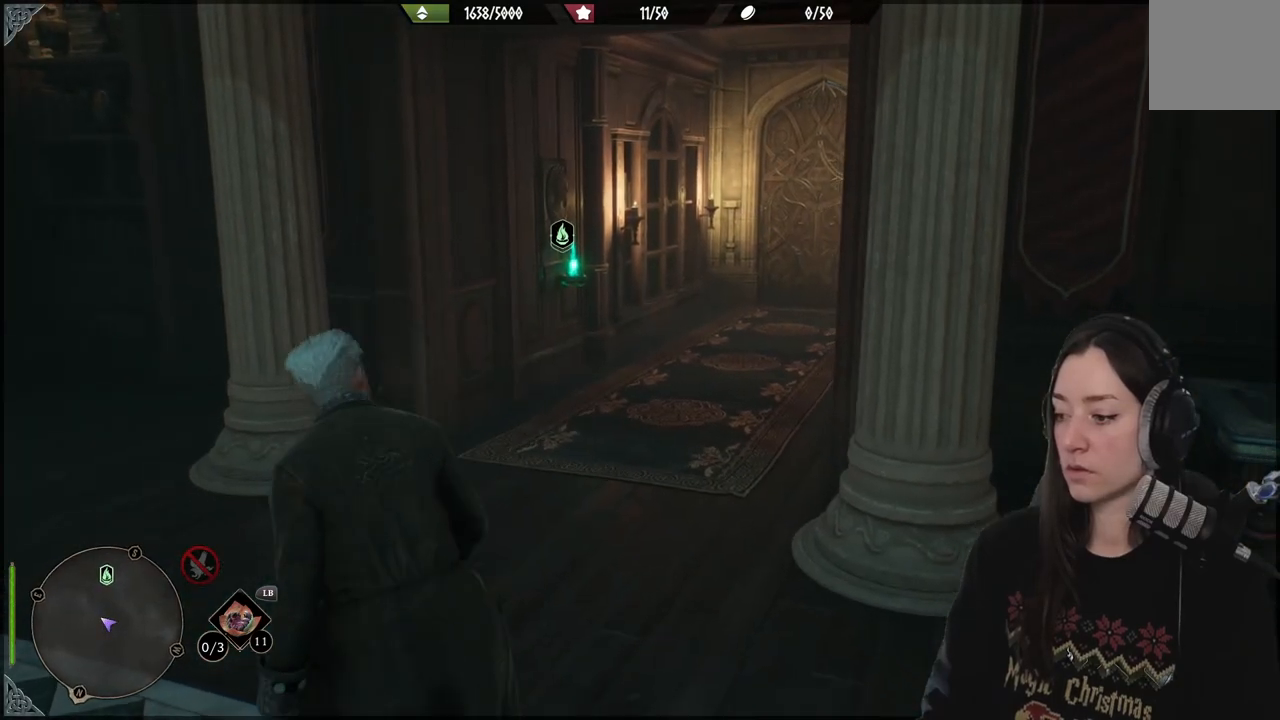
{"buttons": [], "left_stick": "center", "right_stick": "right", "events": [[33, "left_stick", "left"], [350, "left_stick", "center"]]}
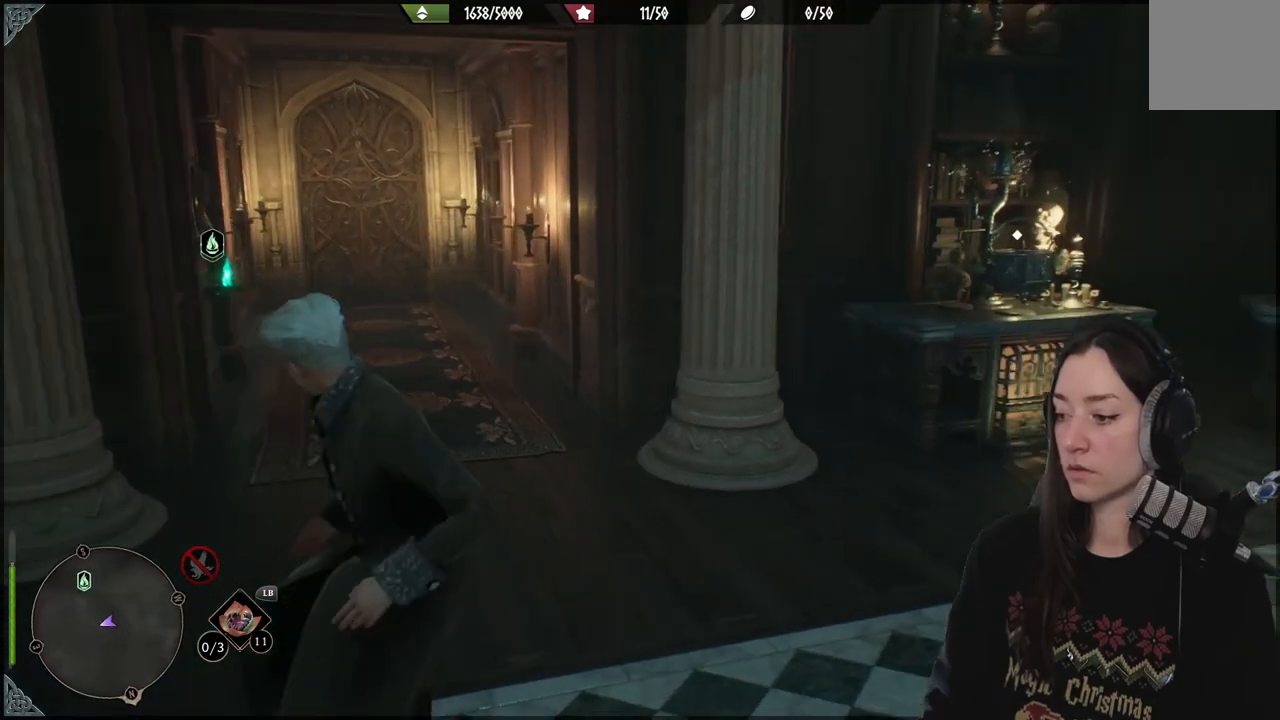
{"buttons": [], "left_stick": "center", "right_stick": "center", "events": [[250, "right_stick", "center"]]}
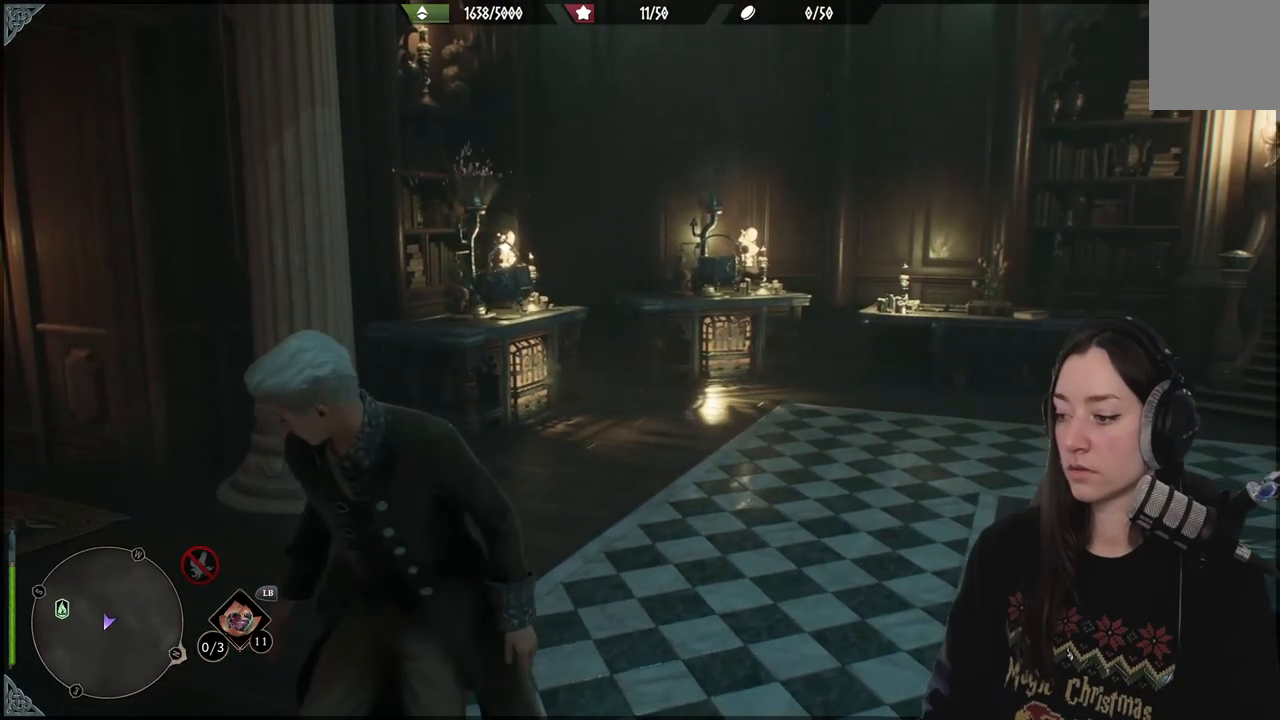
{"buttons": [], "left_stick": "center", "right_stick": "right", "events": [[367, "right_stick", "right"]]}
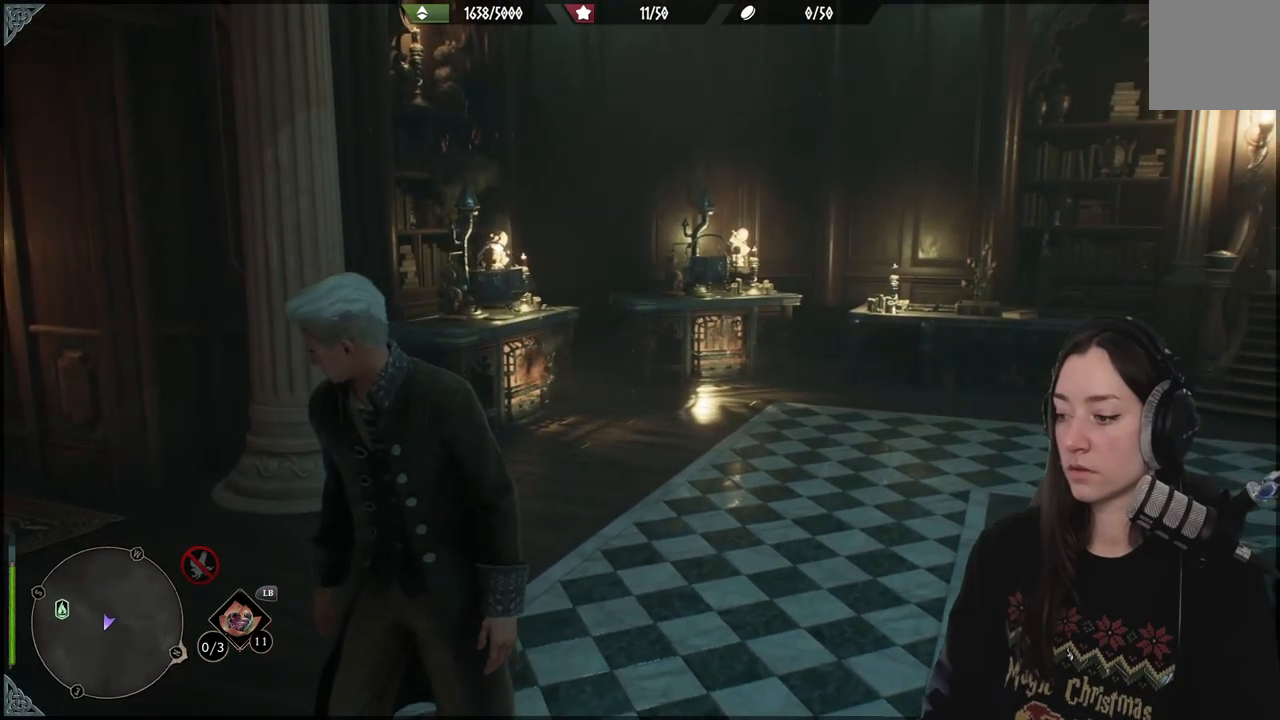
{"buttons": [], "left_stick": "center", "right_stick": "right", "events": []}
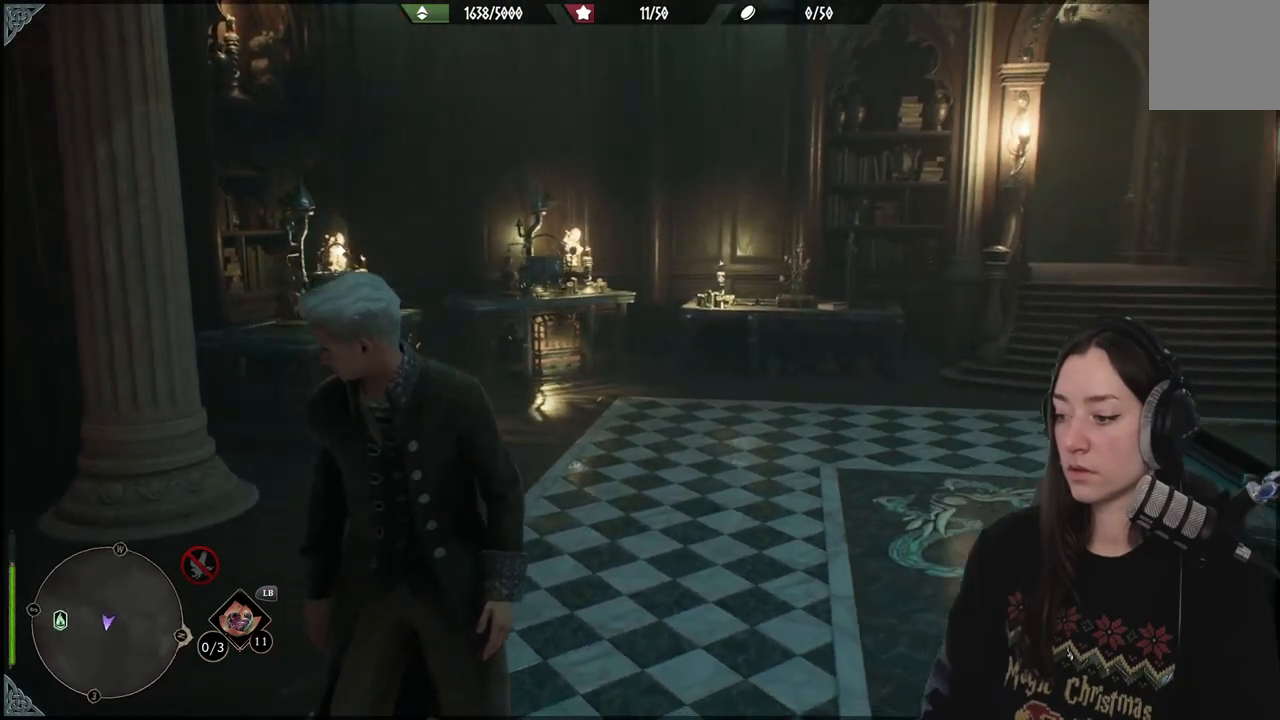
{"buttons": [], "left_stick": "center", "right_stick": "center", "events": [[117, "right_stick", "center"]]}
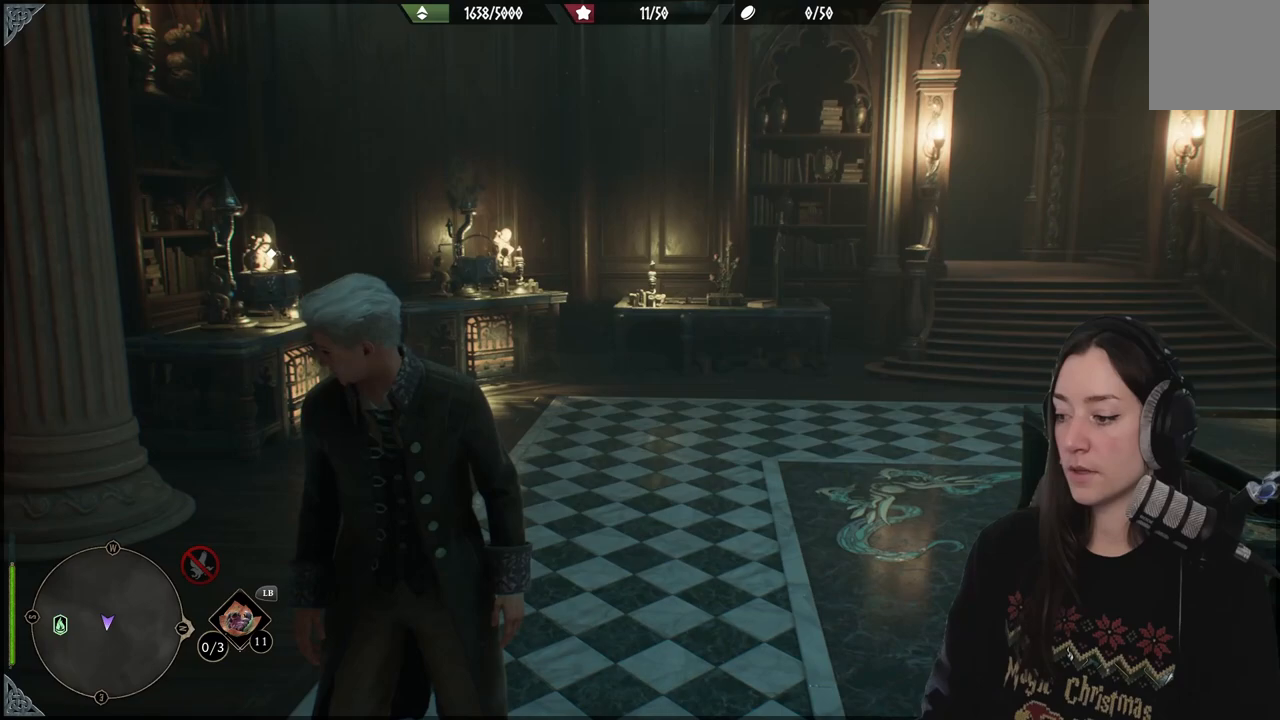
{"buttons": [], "left_stick": "center", "right_stick": "center", "events": [[117, "right_stick", "left"], [483, "right_stick", "center"]]}